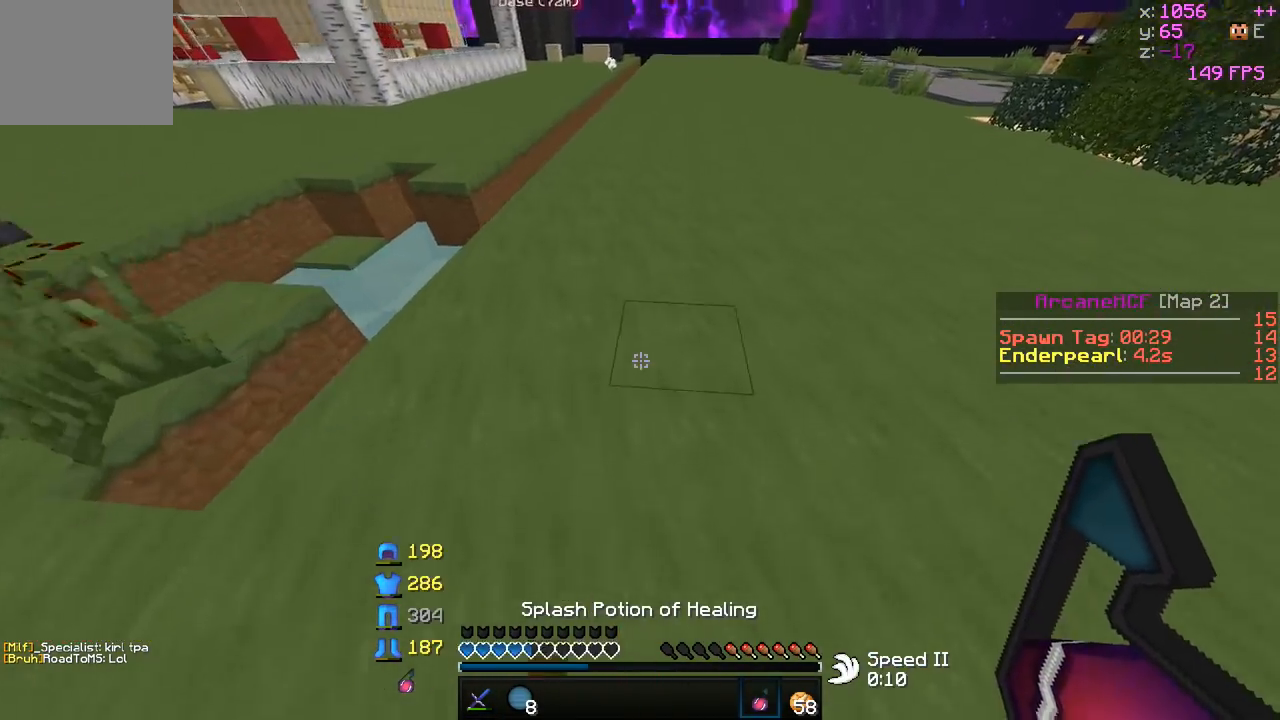
Gameplay with keyboard; each line is a JSON object with the keys held at the frame after it. "events" lists presses ("down") and releases ("up") of "a", "d", "s" and "w" between this image and that frame as [ms after this image, input, new state], when the widget could be followed in between. No other keys are recorded. Mouse input is not recorded.
{"keys": ["w"], "events": []}
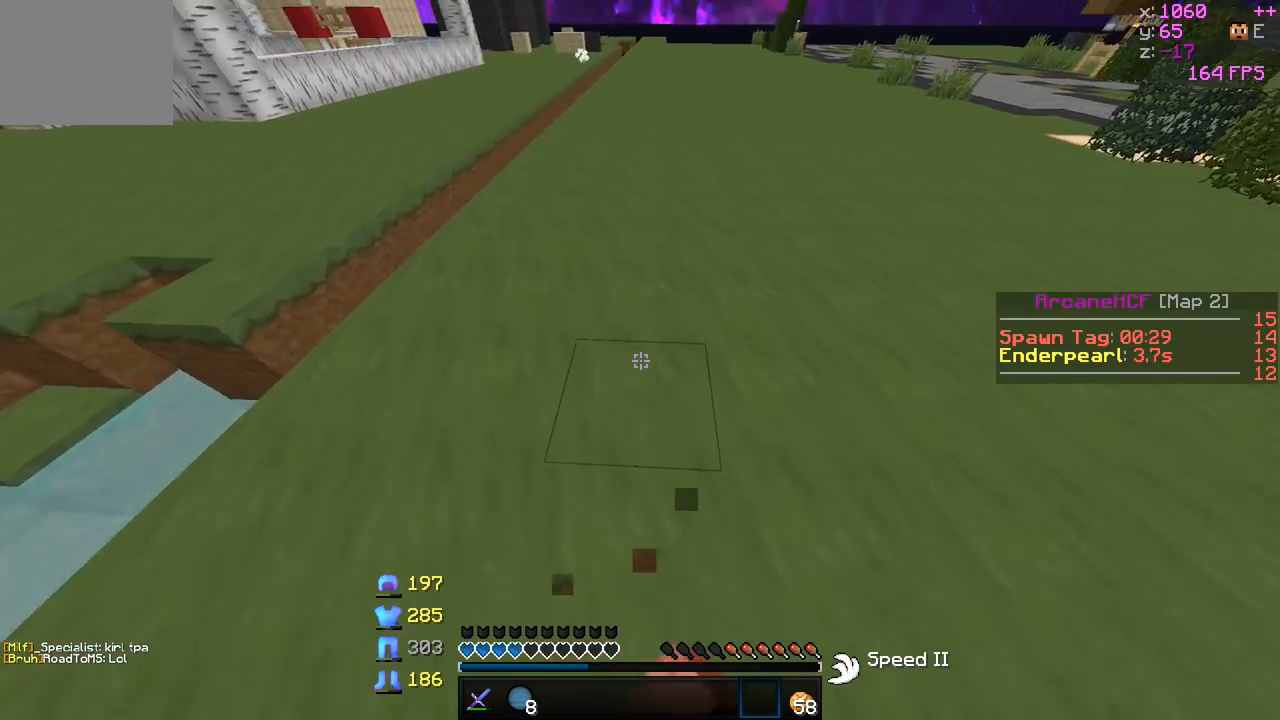
{"keys": ["w"], "events": []}
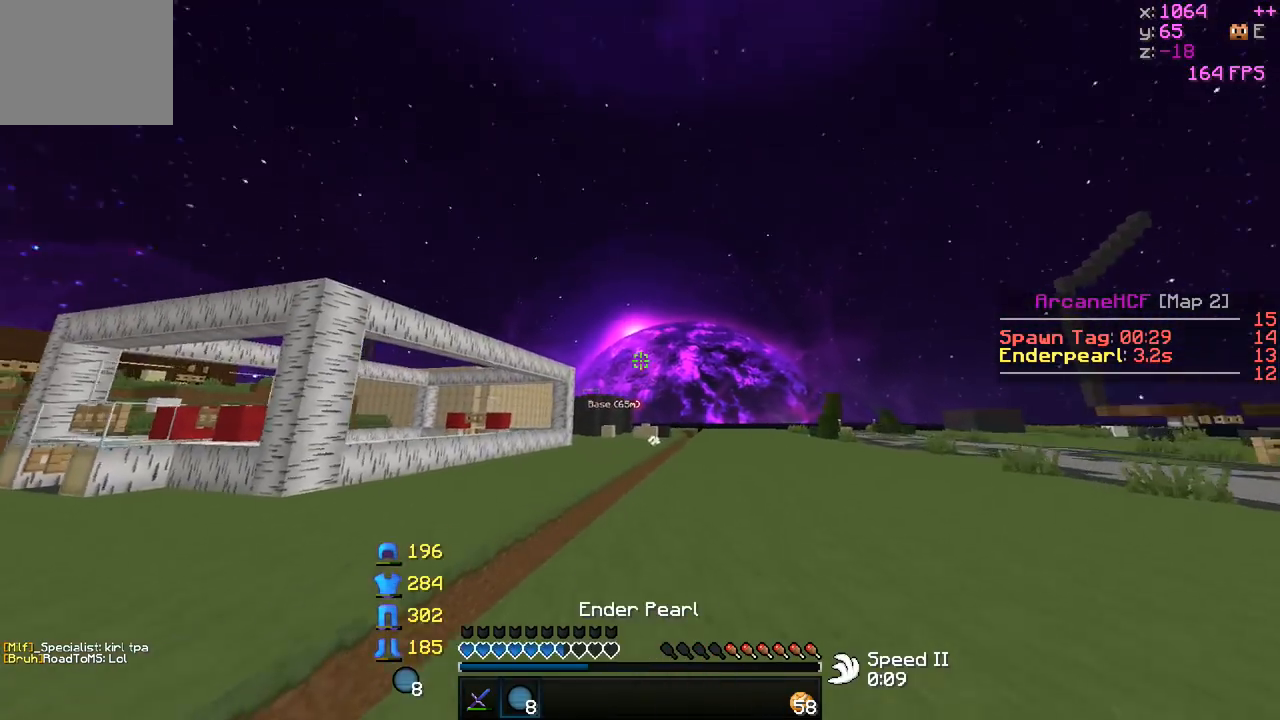
{"keys": ["d", "w"], "events": [[67, "d", "down"]]}
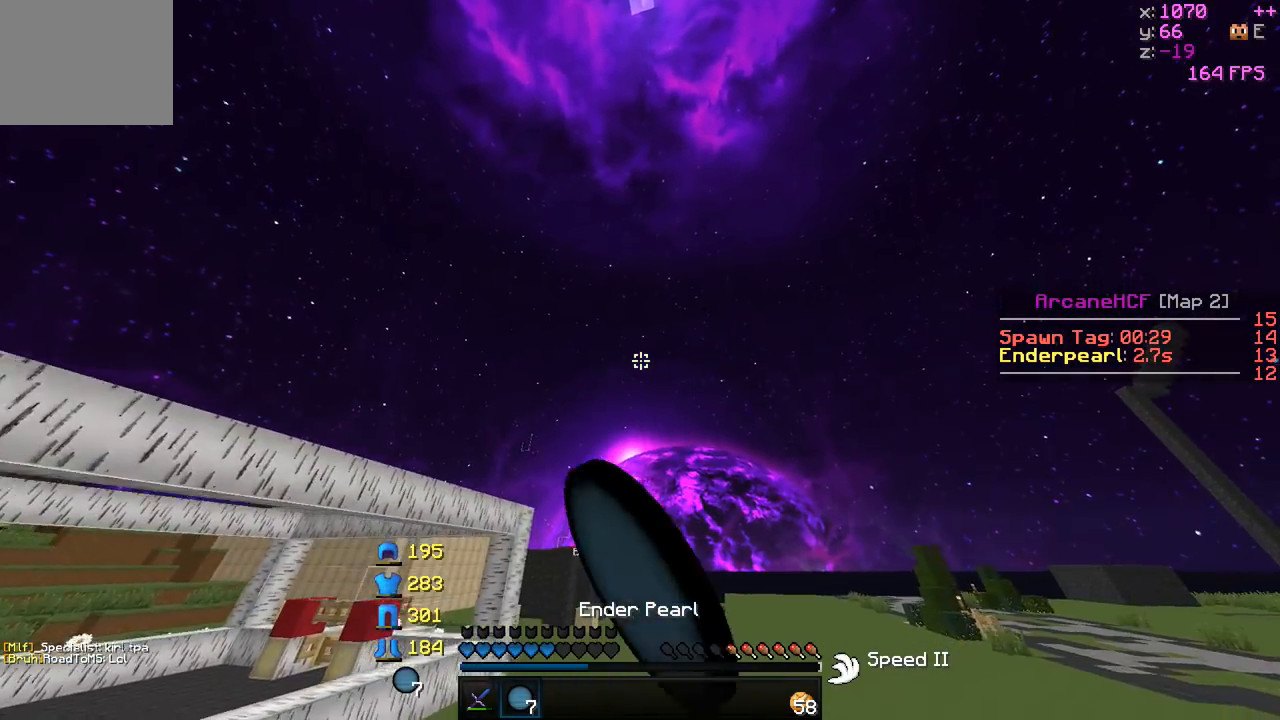
{"keys": ["d", "w"], "events": []}
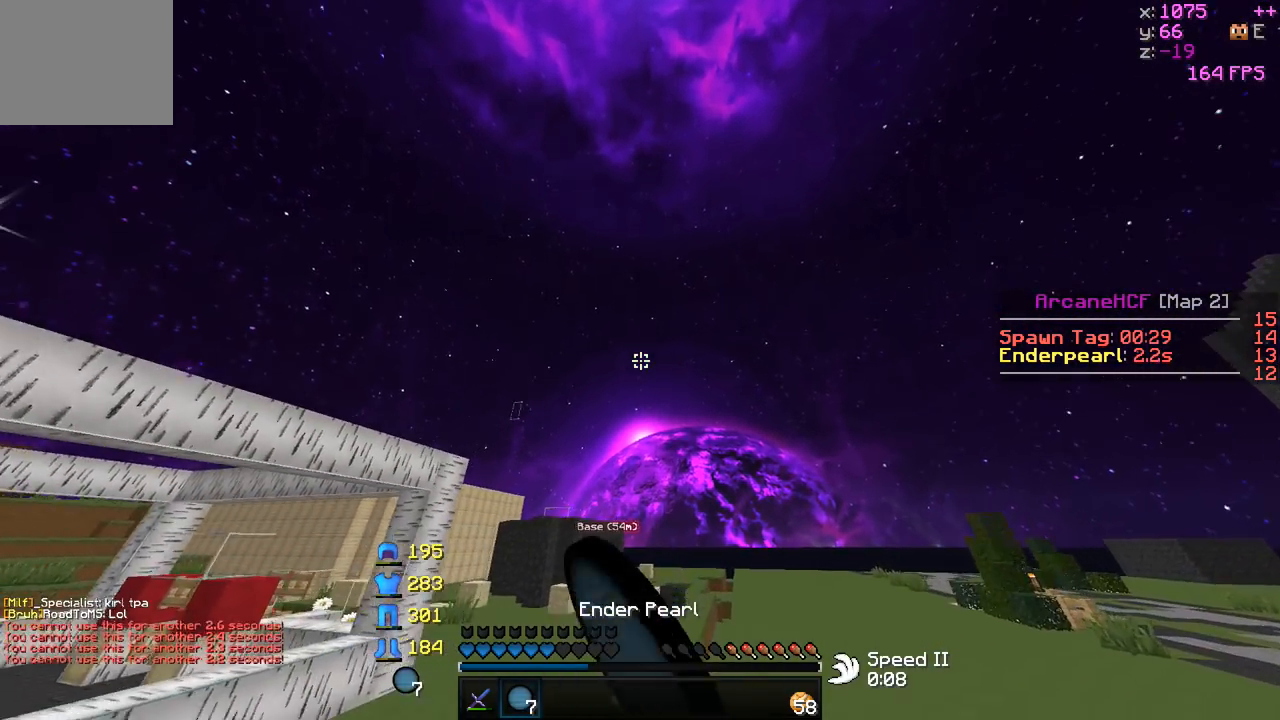
{"keys": ["d", "w"], "events": []}
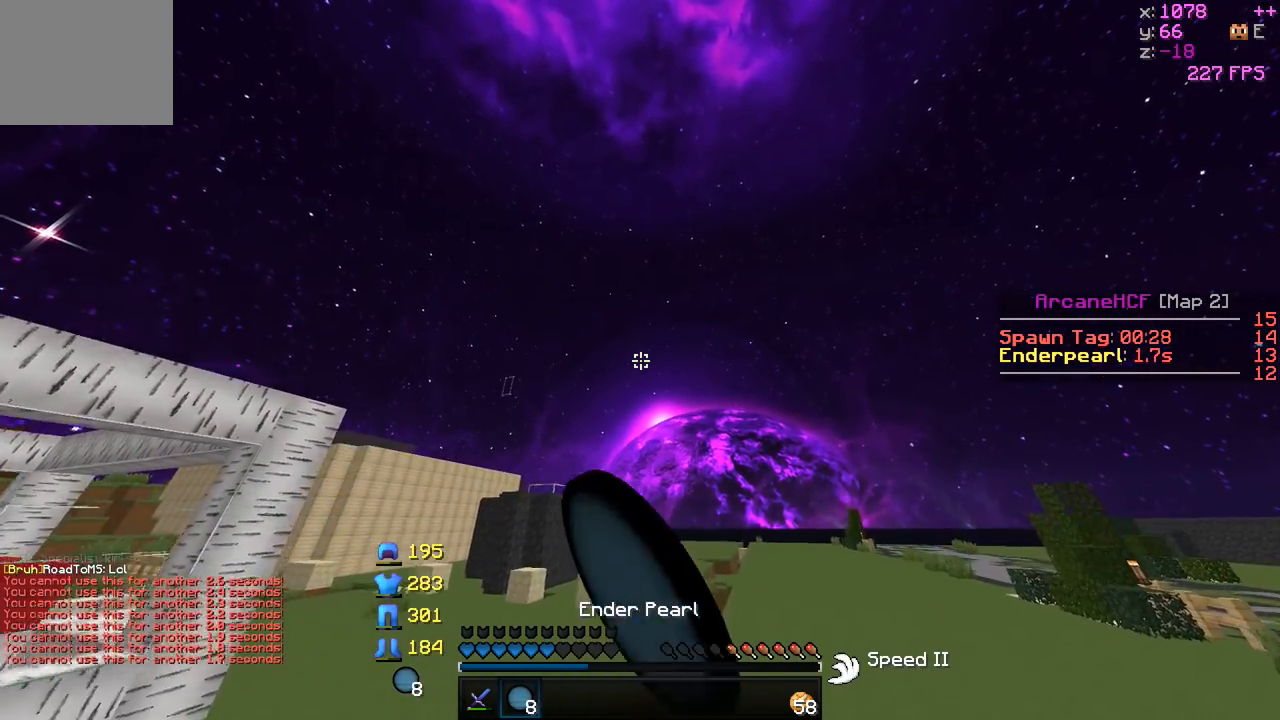
{"keys": ["d", "w"], "events": []}
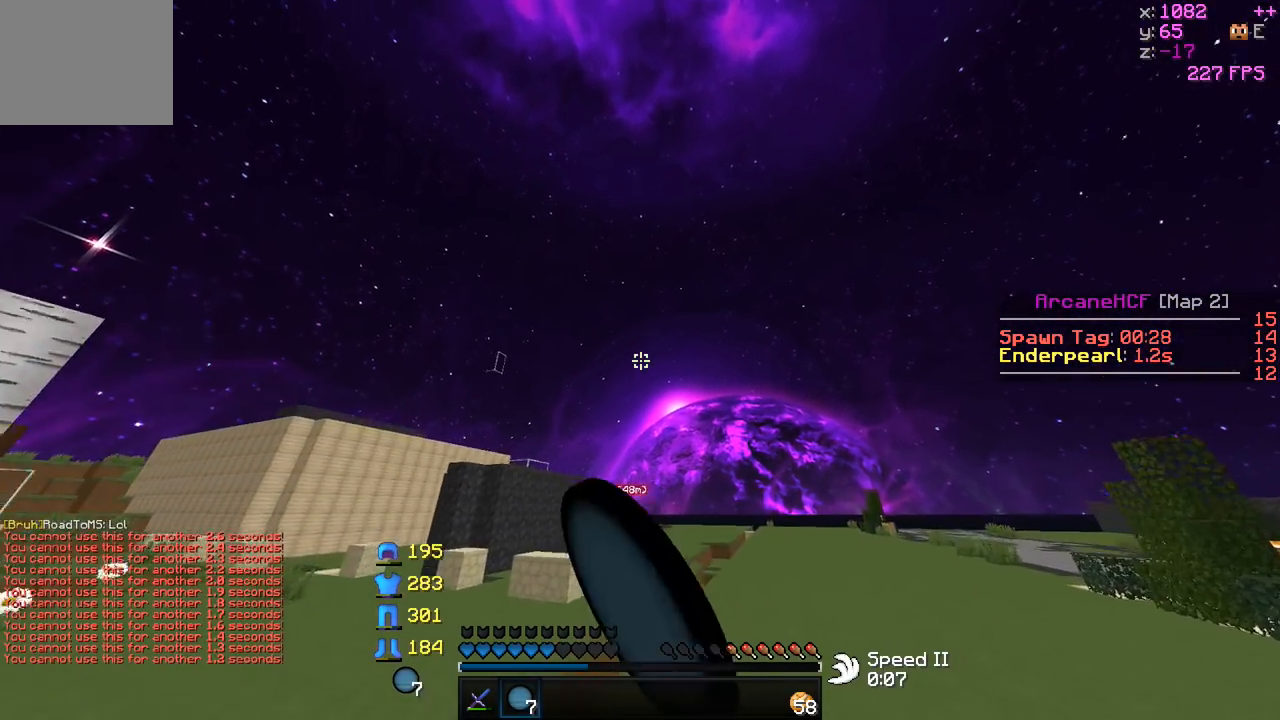
{"keys": ["d", "w"], "events": []}
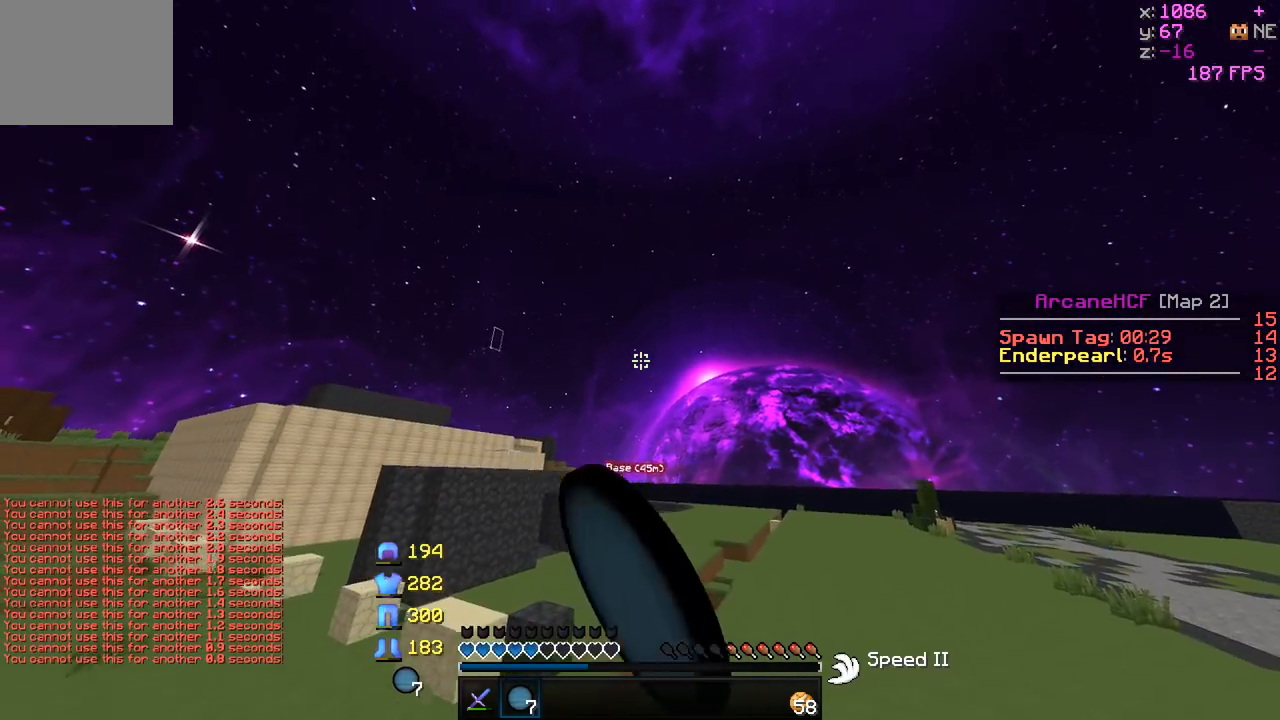
{"keys": ["d", "w"], "events": []}
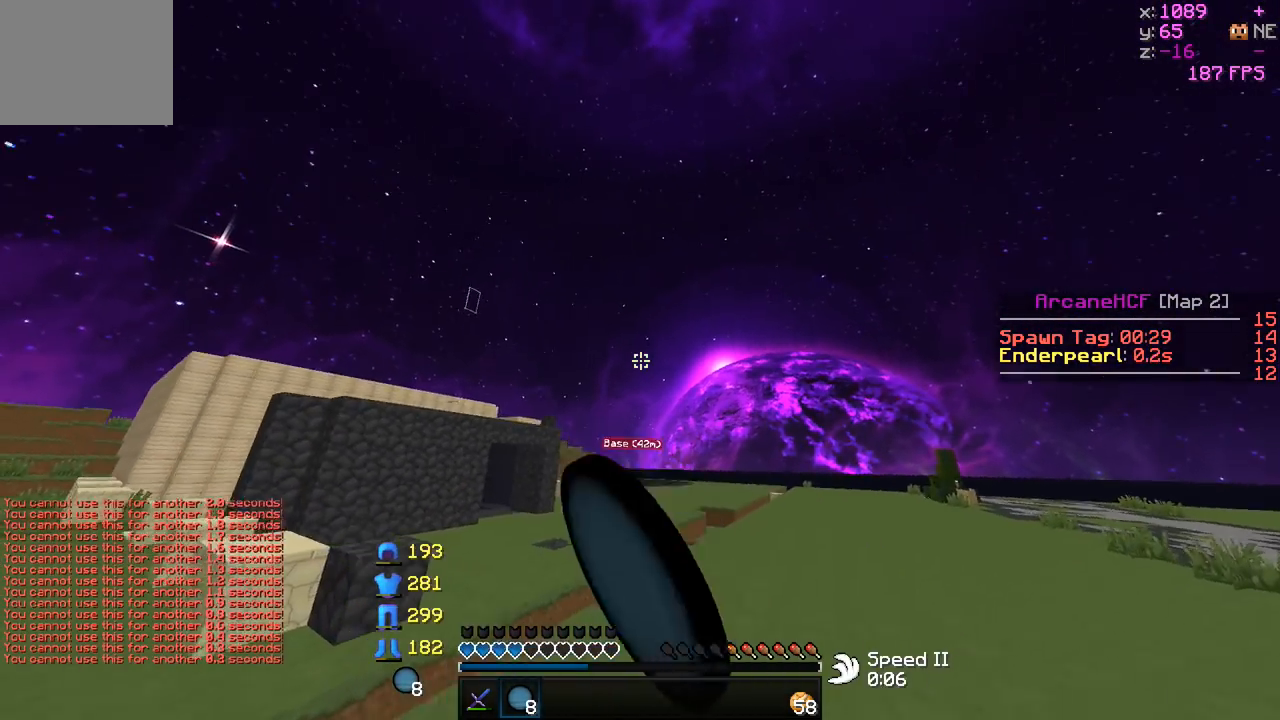
{"keys": ["w"], "events": [[267, "d", "up"]]}
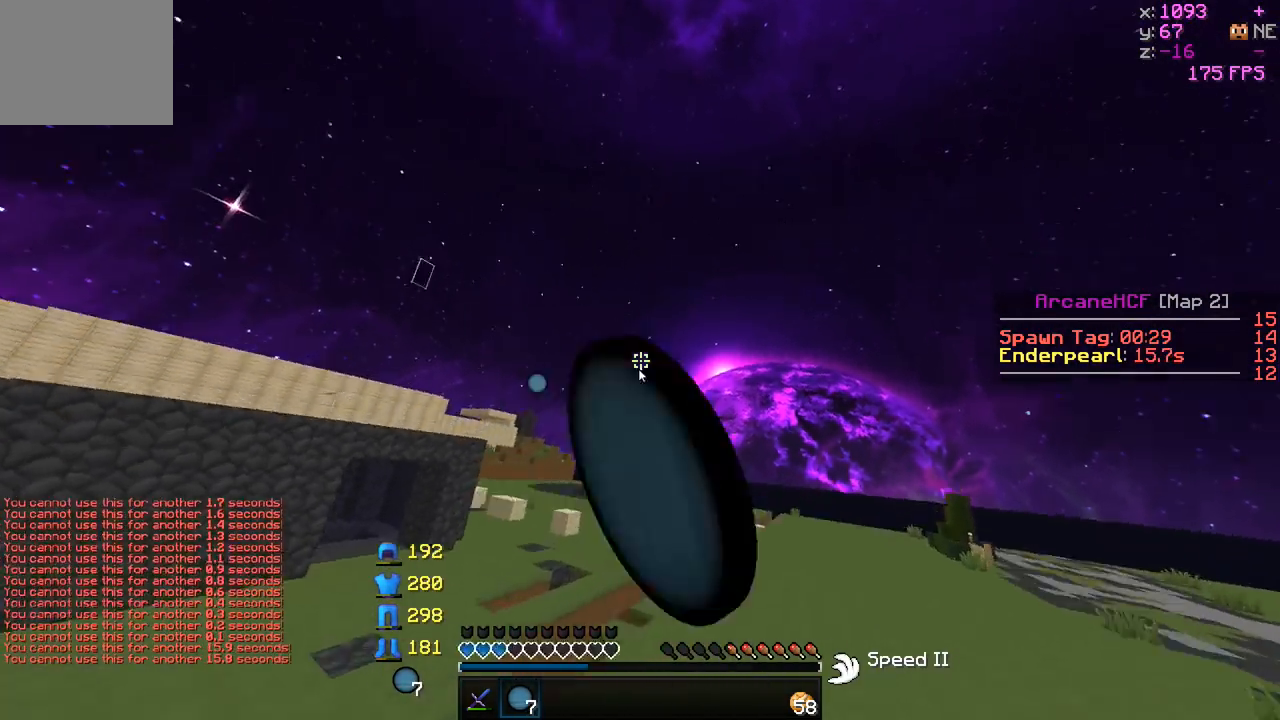
{"keys": []}
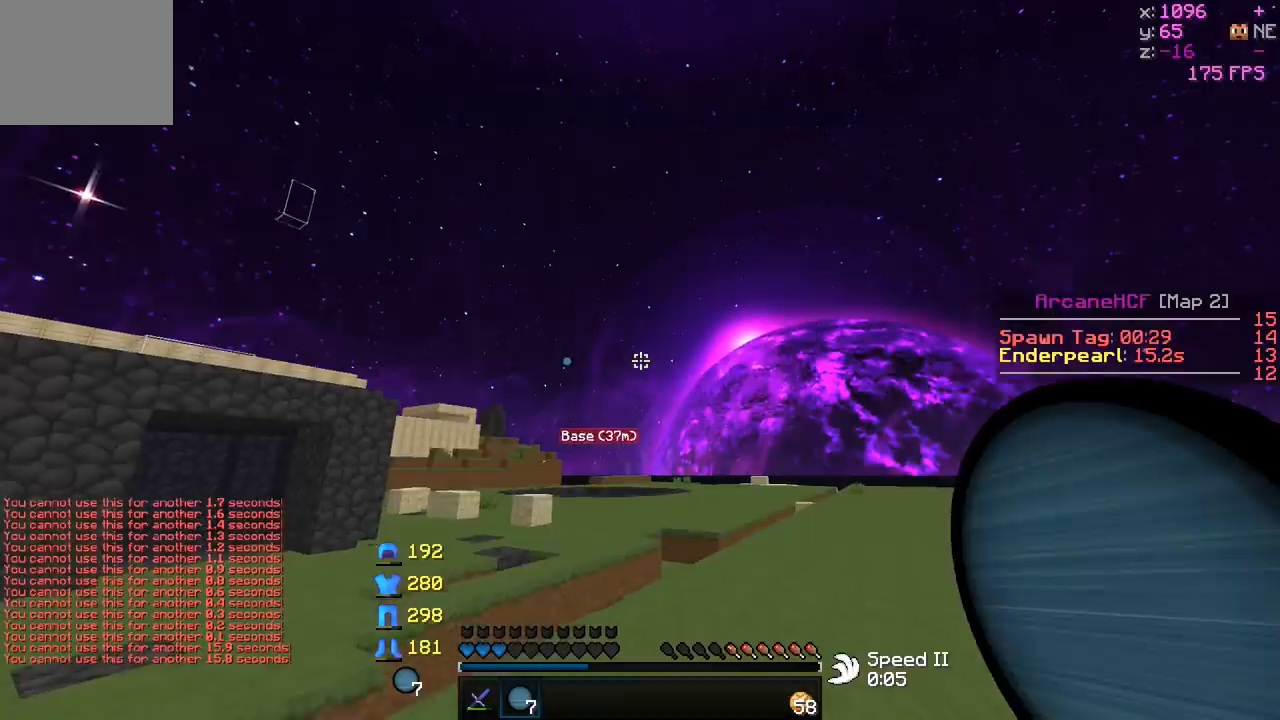
{"keys": ["w"], "events": [[167, "w", "down"]]}
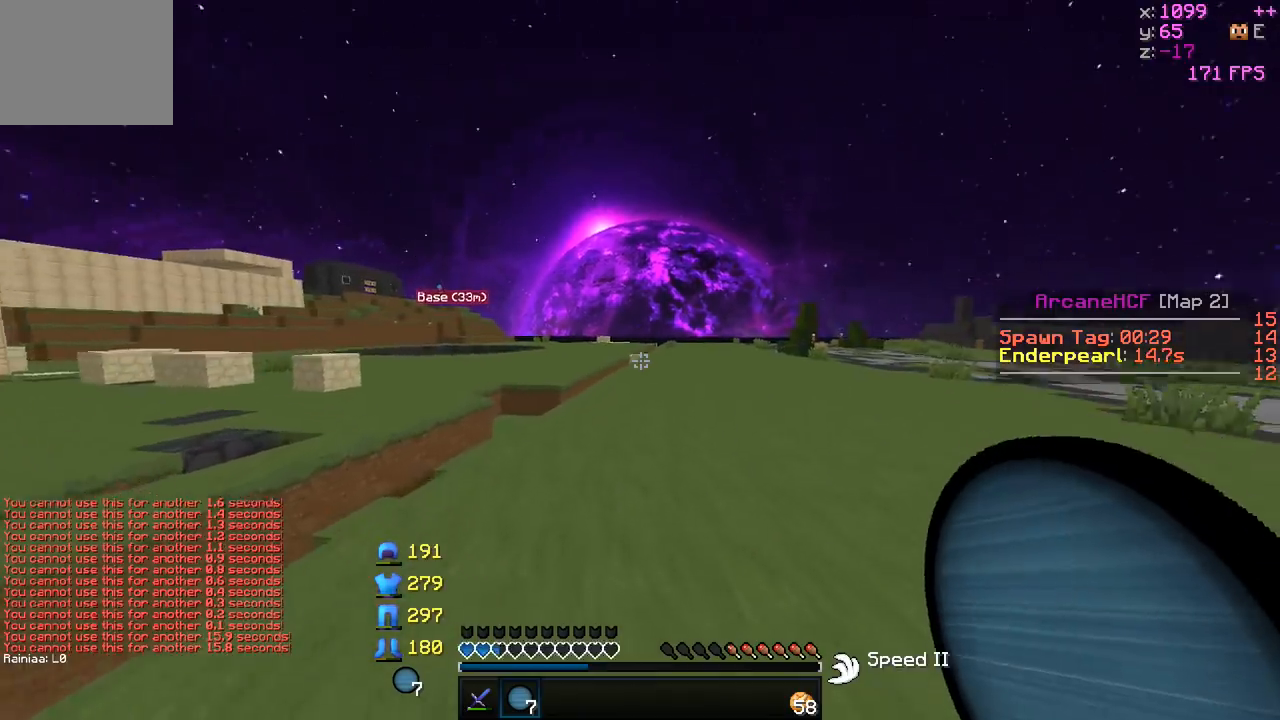
{"keys": ["w"], "events": []}
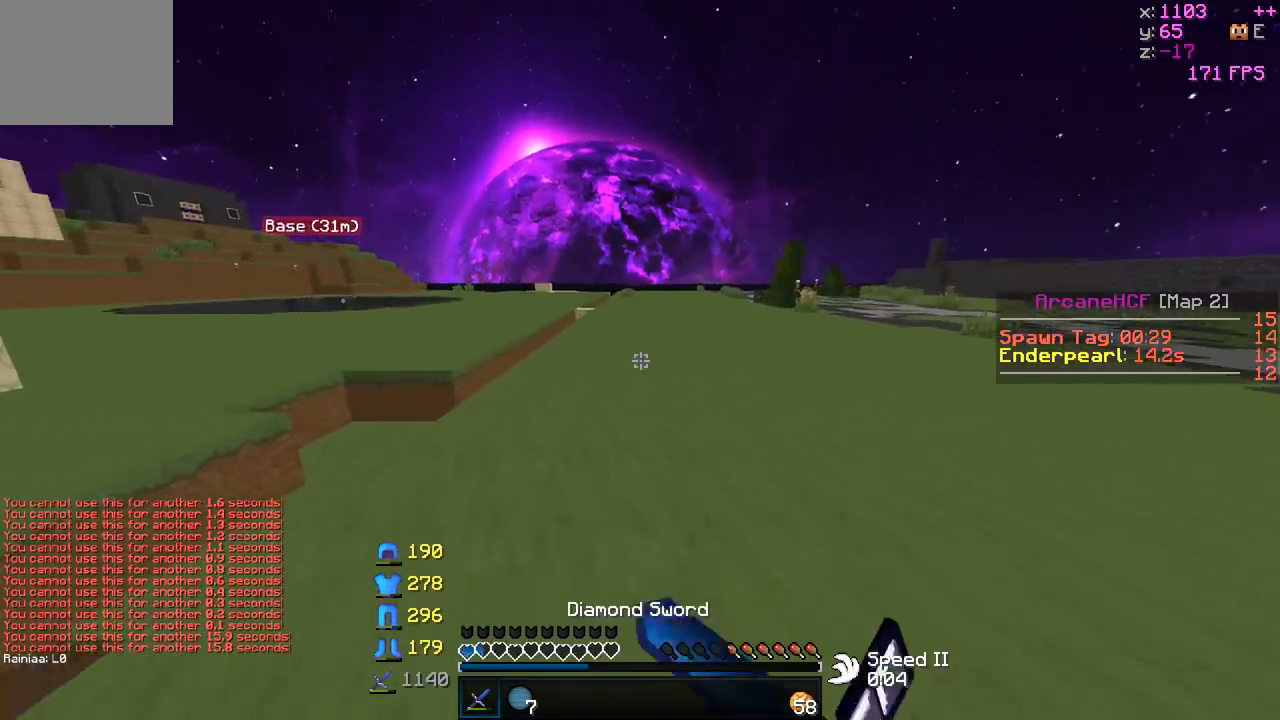
{"keys": ["w"], "events": []}
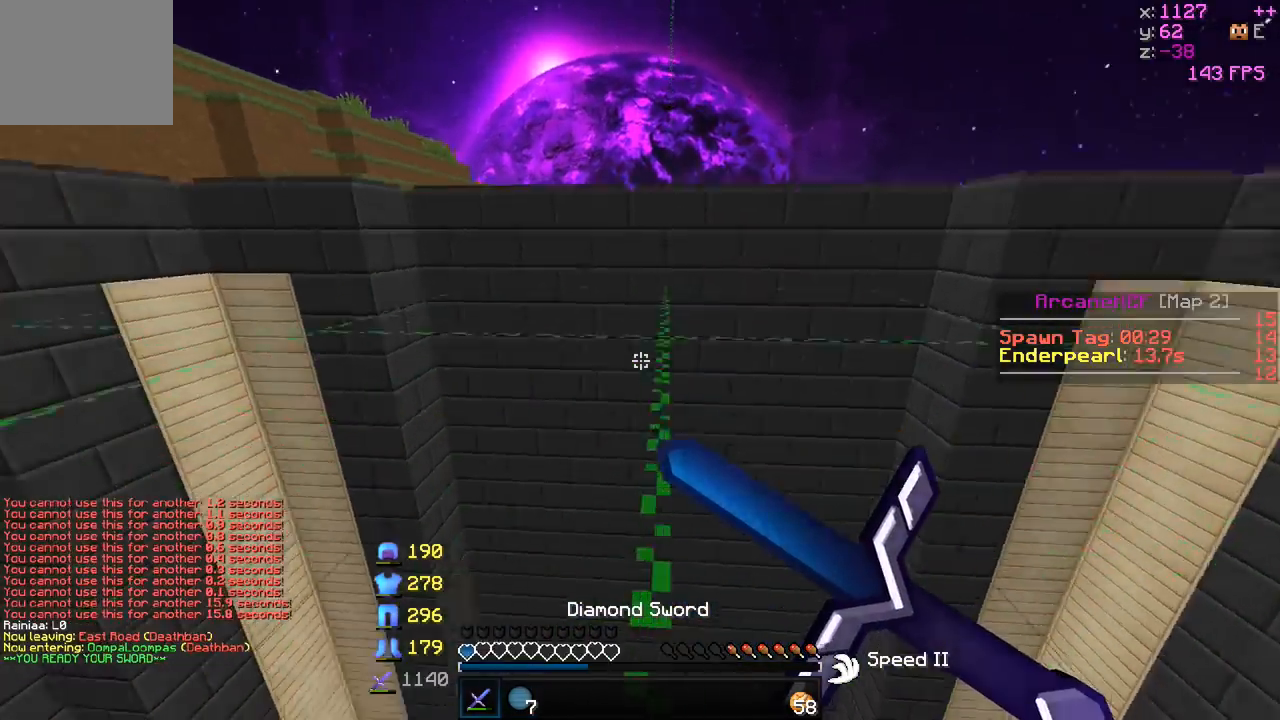
{"keys": ["a", "w"], "events": [[417, "a", "down"]]}
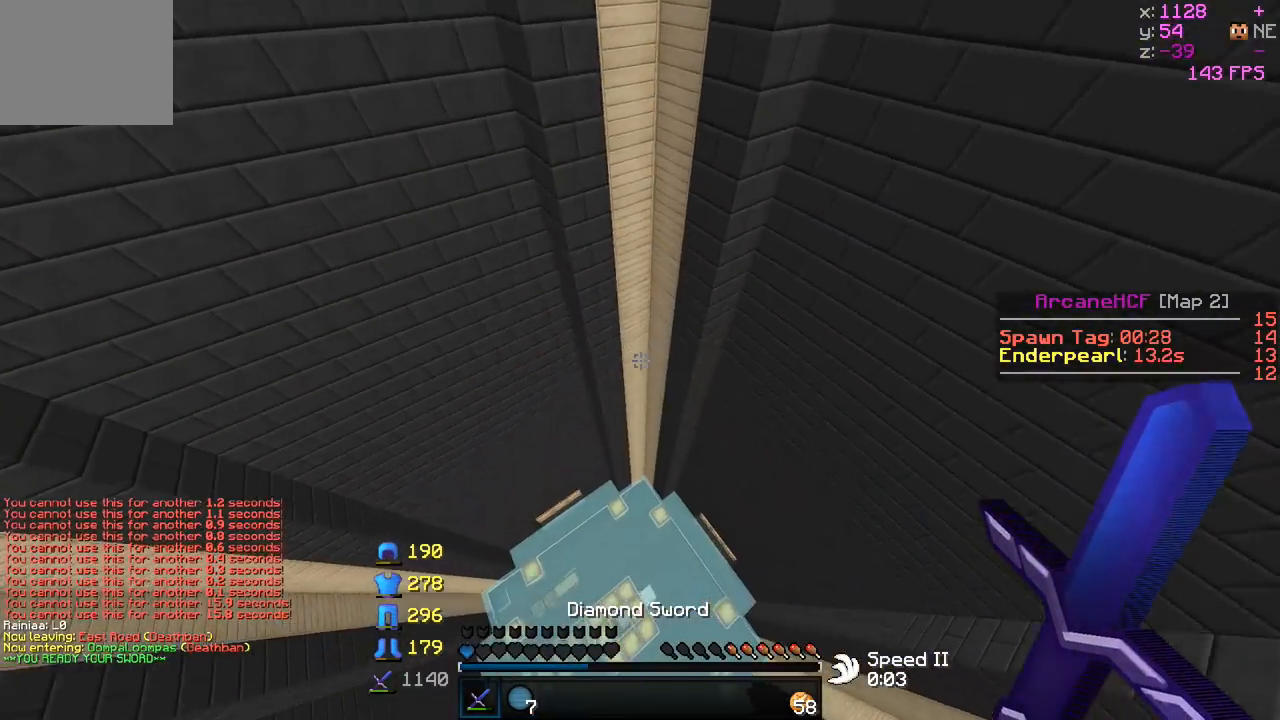
{"keys": ["a", "w"], "events": []}
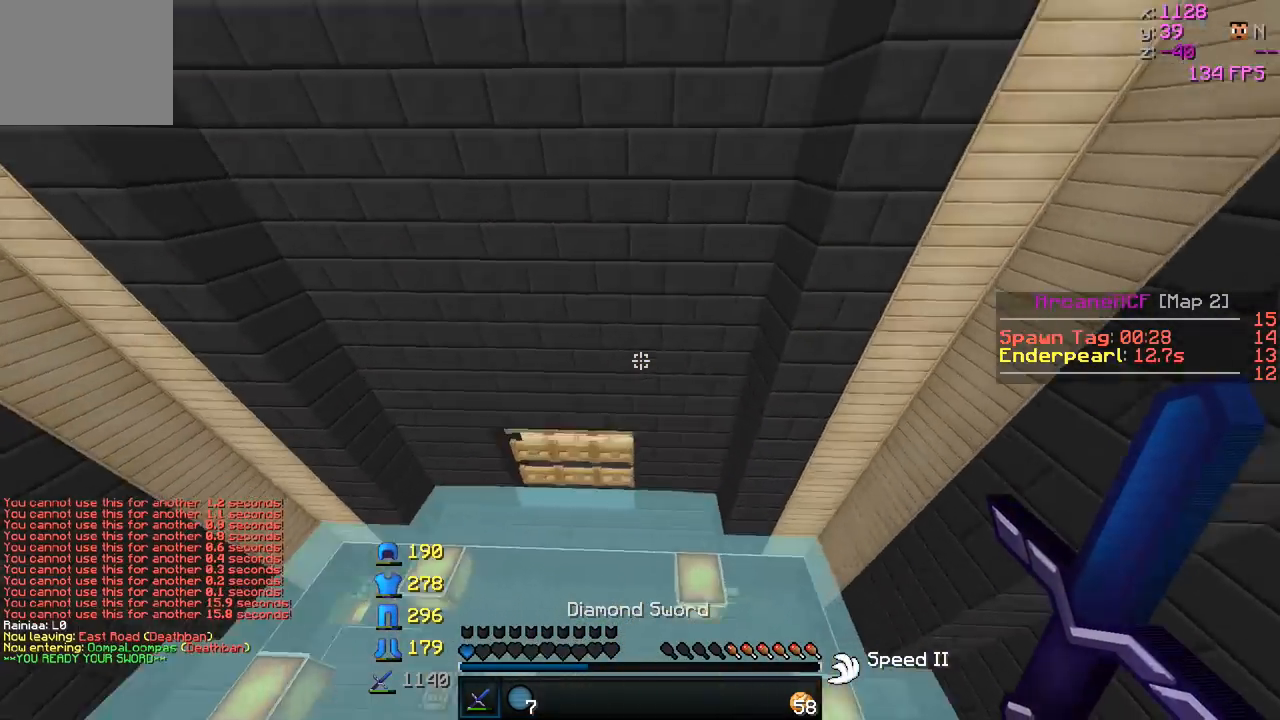
{"keys": ["w"], "events": [[267, "a", "up"]]}
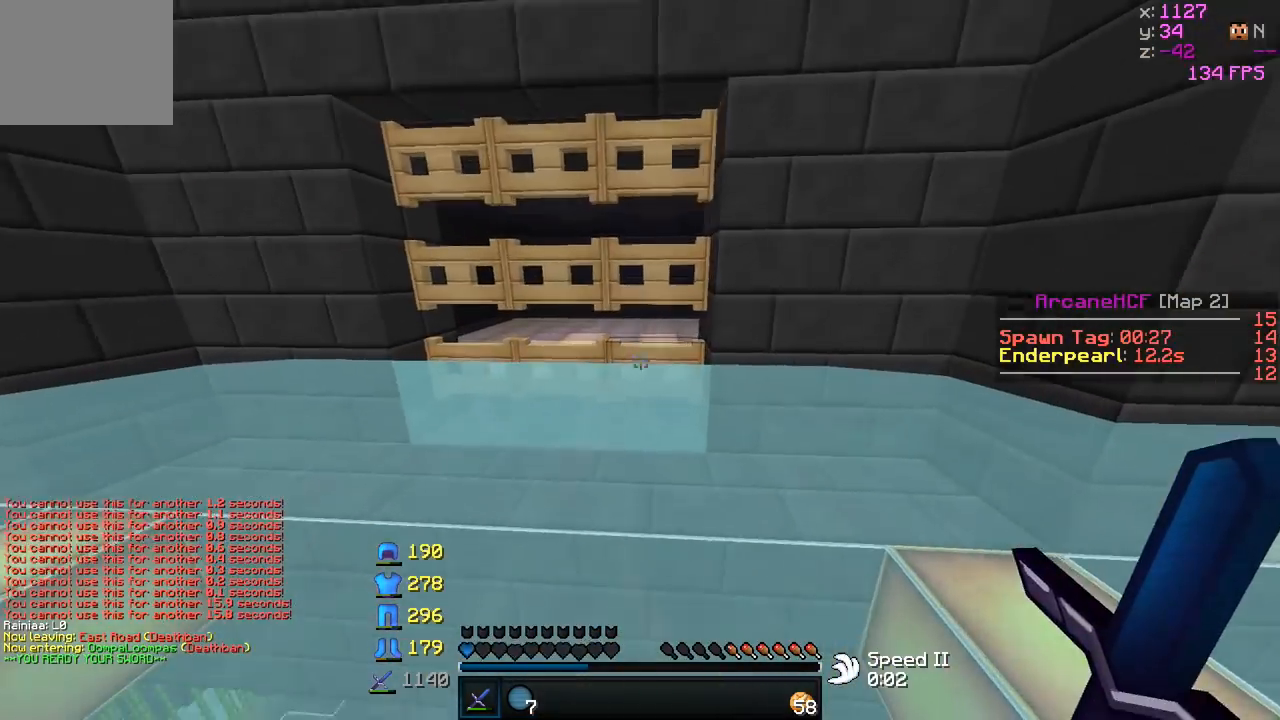
{"keys": ["w"], "events": []}
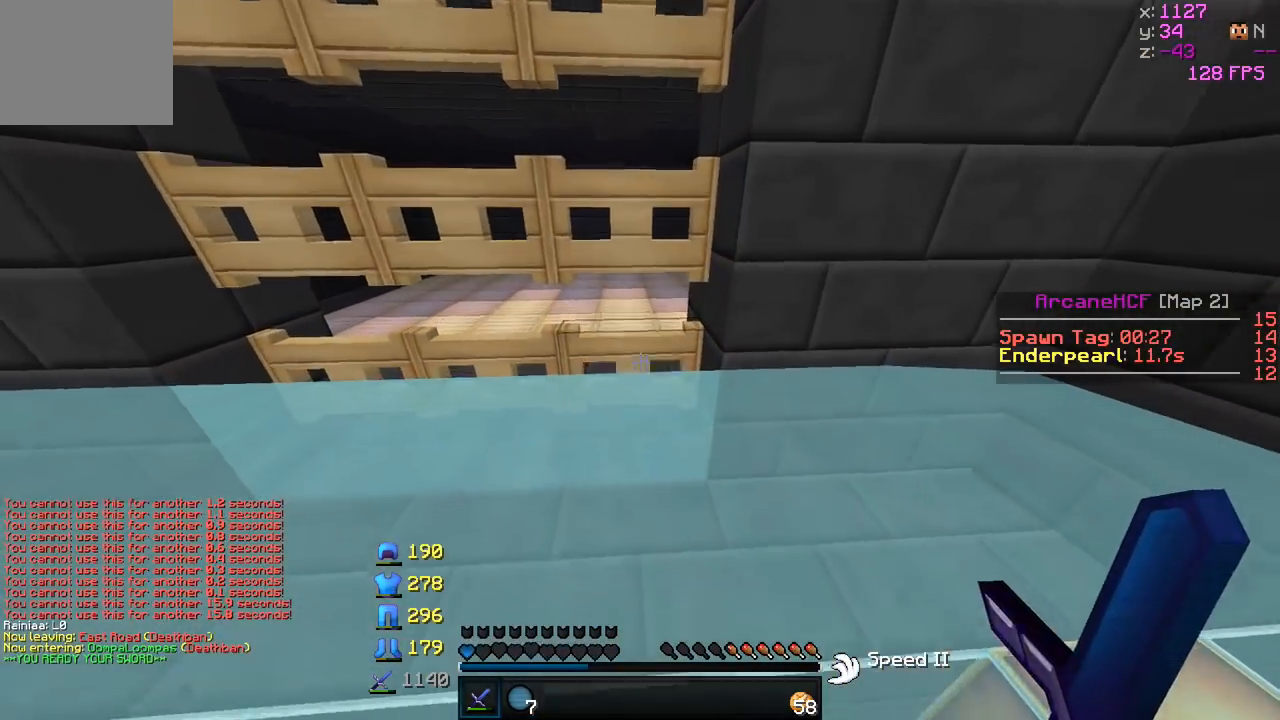
{"keys": ["w"], "events": []}
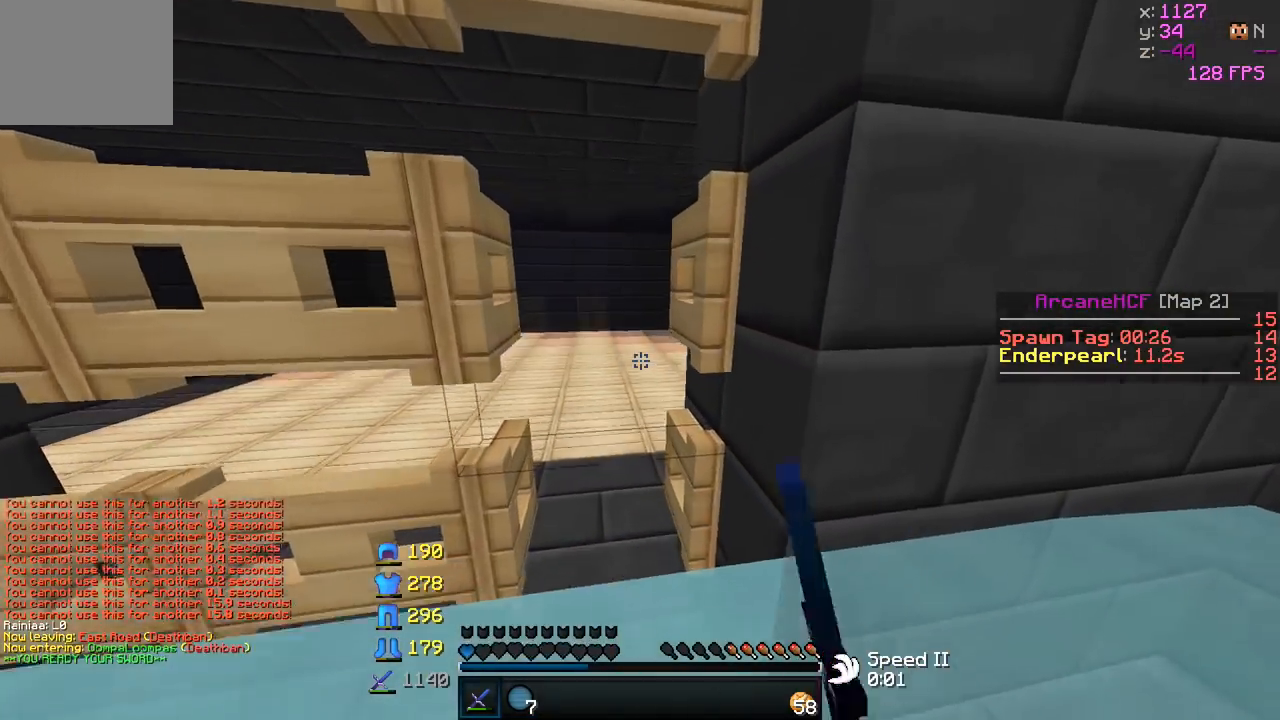
{"keys": ["a"], "events": [[367, "a", "down"], [417, "w", "up"]]}
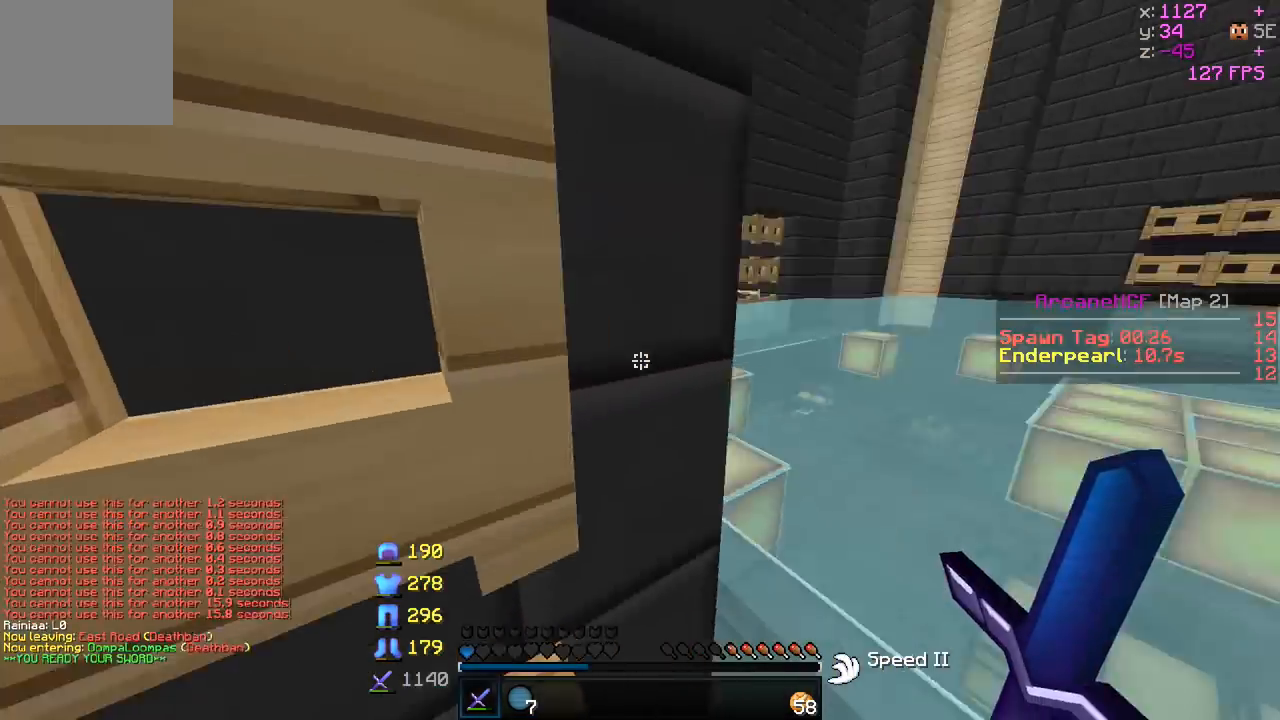
{"keys": ["a"], "events": [[17, "s", "down"], [117, "a", "up"], [317, "a", "down"], [467, "s", "up"]]}